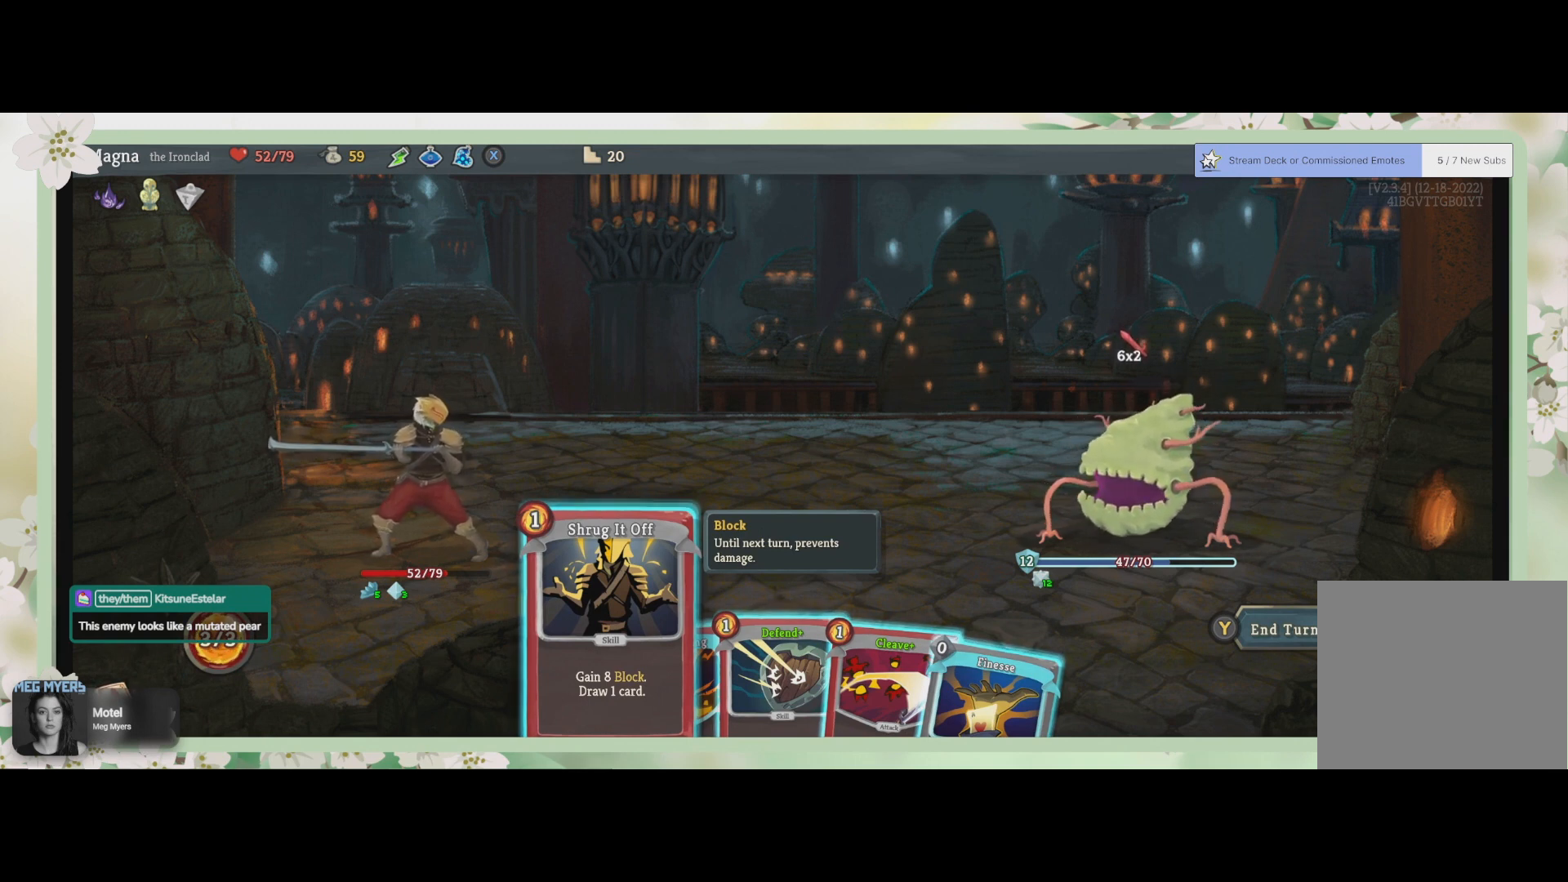
Gameplay with a controller (PlayStation layout); each line is a JSON object with the inputs held at the frame after it. "events" lists button and stick changes between this image and that frame as [ms after this image, input, new state], when the widget could be followed in between.
{"buttons": [], "left_stick": "center", "right_stick": "center", "events": [[367, "DPAD_RIGHT", "down"], [467, "DPAD_RIGHT", "up"]]}
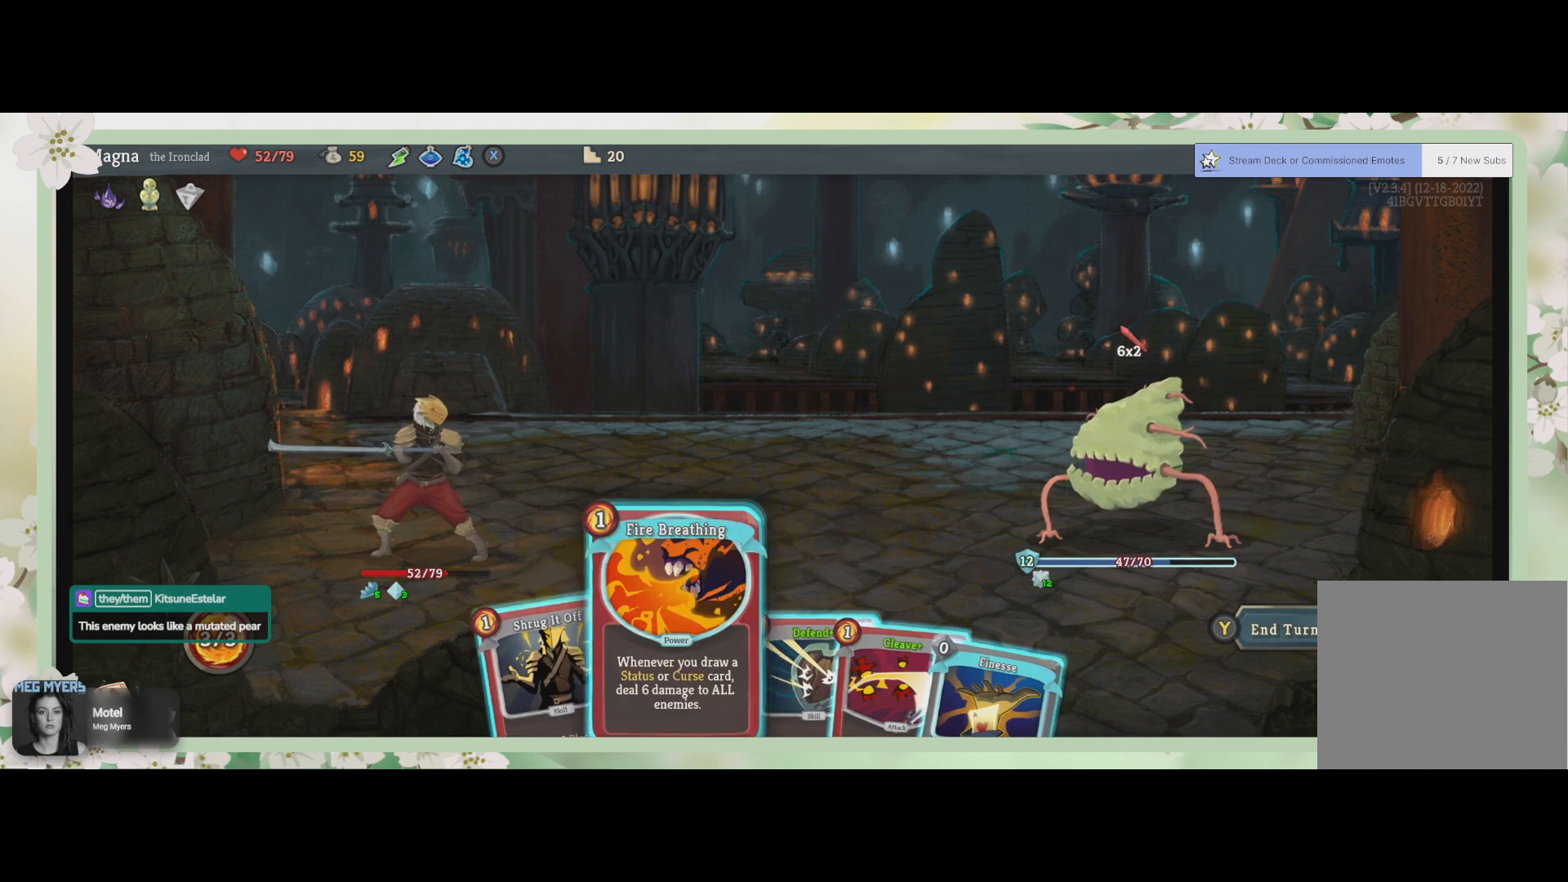
{"buttons": [], "left_stick": "center", "right_stick": "center", "events": [[67, "DPAD_RIGHT", "down"], [200, "DPAD_RIGHT", "up"], [300, "DPAD_RIGHT", "down"], [400, "DPAD_RIGHT", "up"]]}
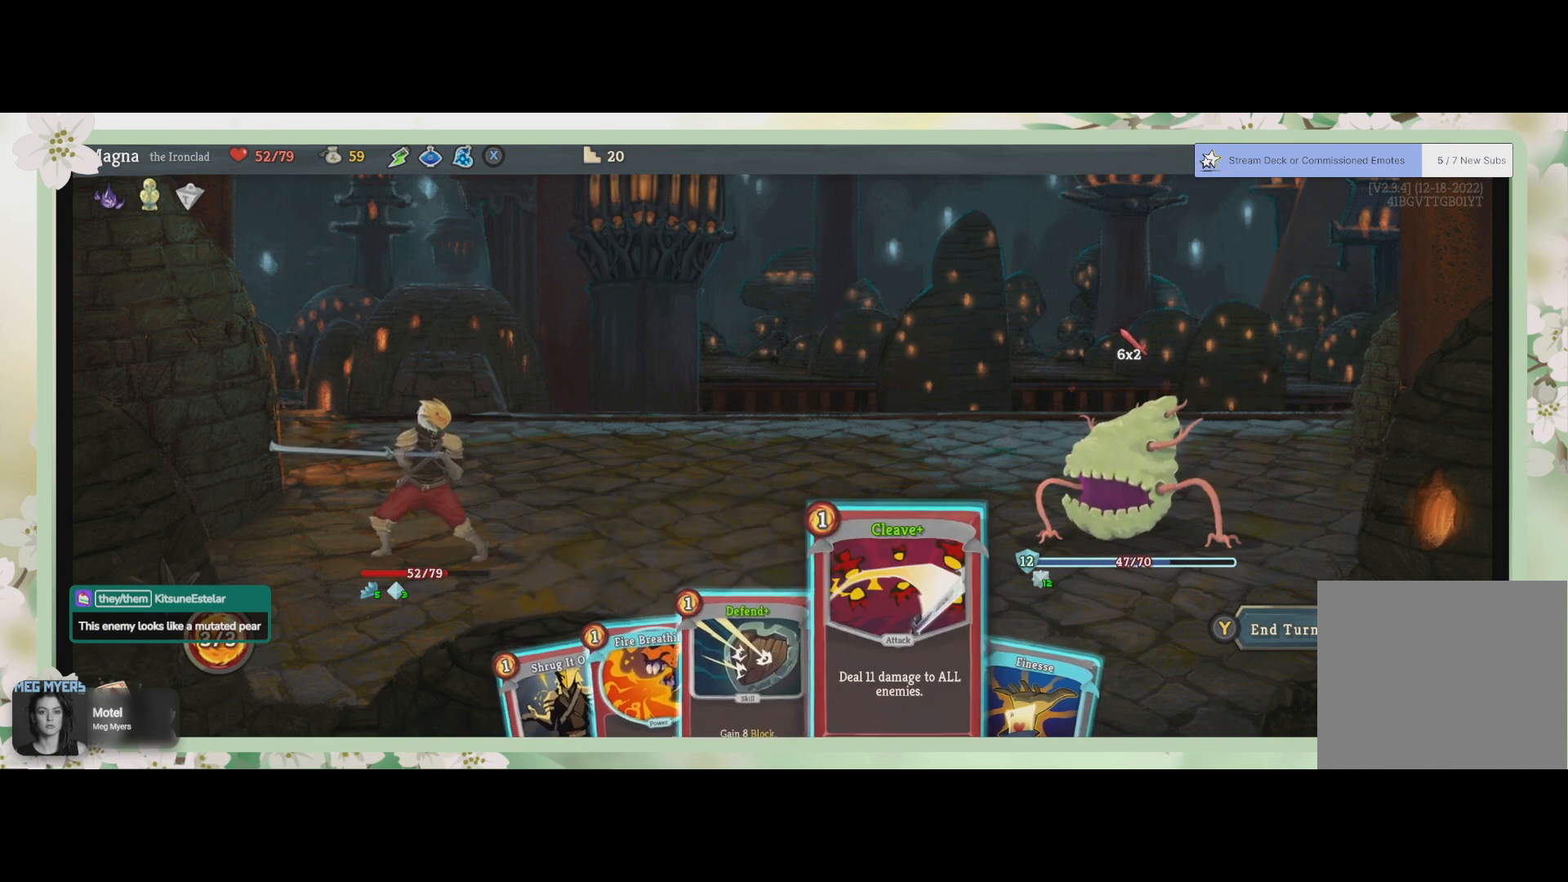
{"buttons": [], "left_stick": "center", "right_stick": "center", "events": [[167, "DPAD_RIGHT", "down"], [267, "DPAD_RIGHT", "up"]]}
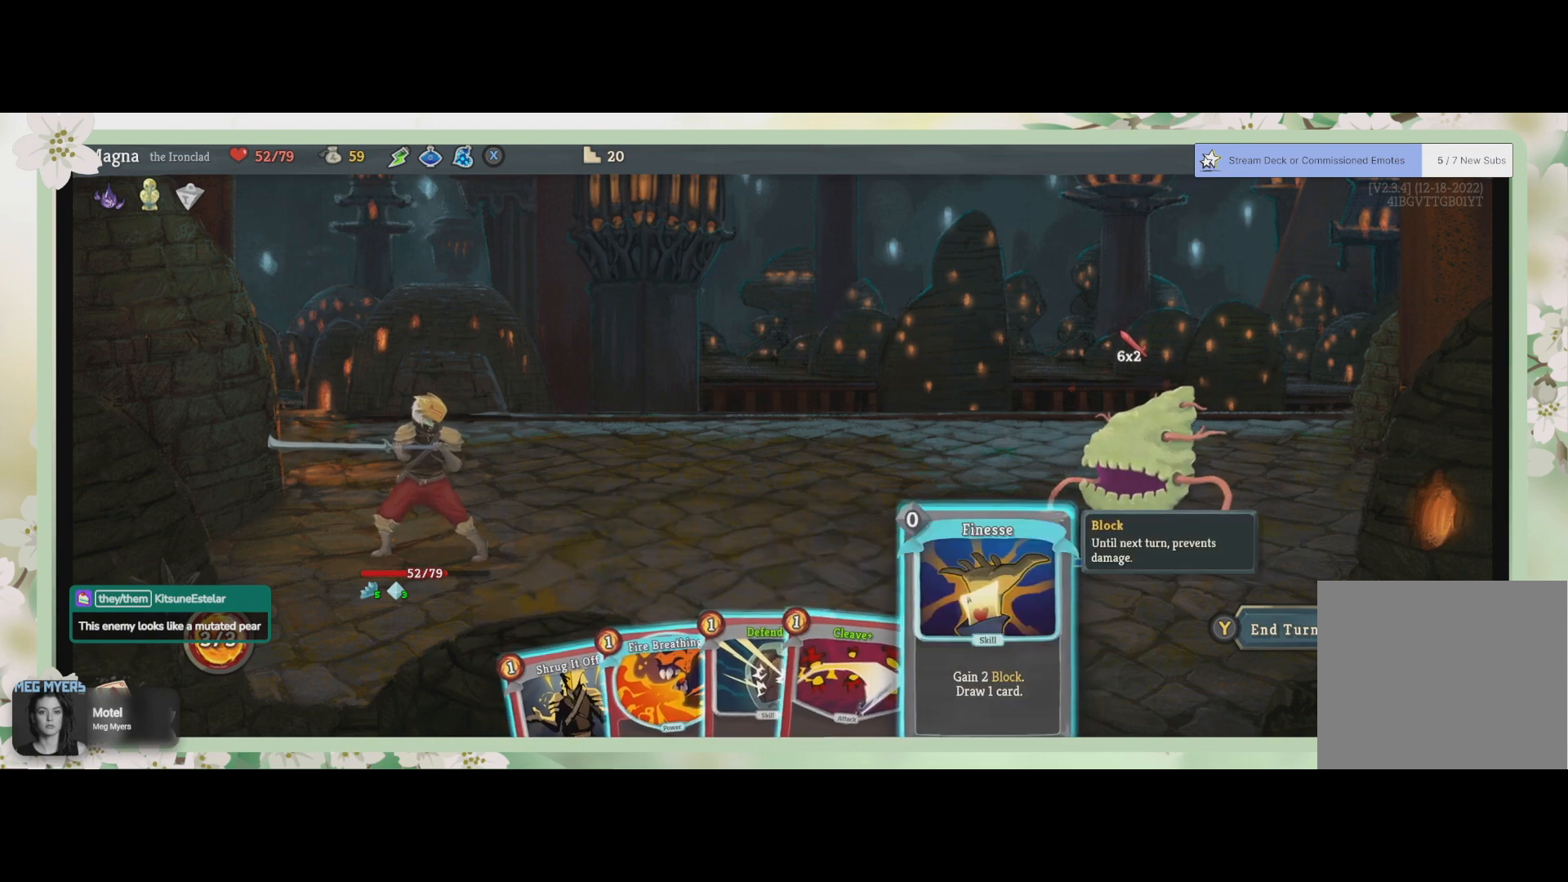
{"buttons": [], "left_stick": "center", "right_stick": "center", "events": []}
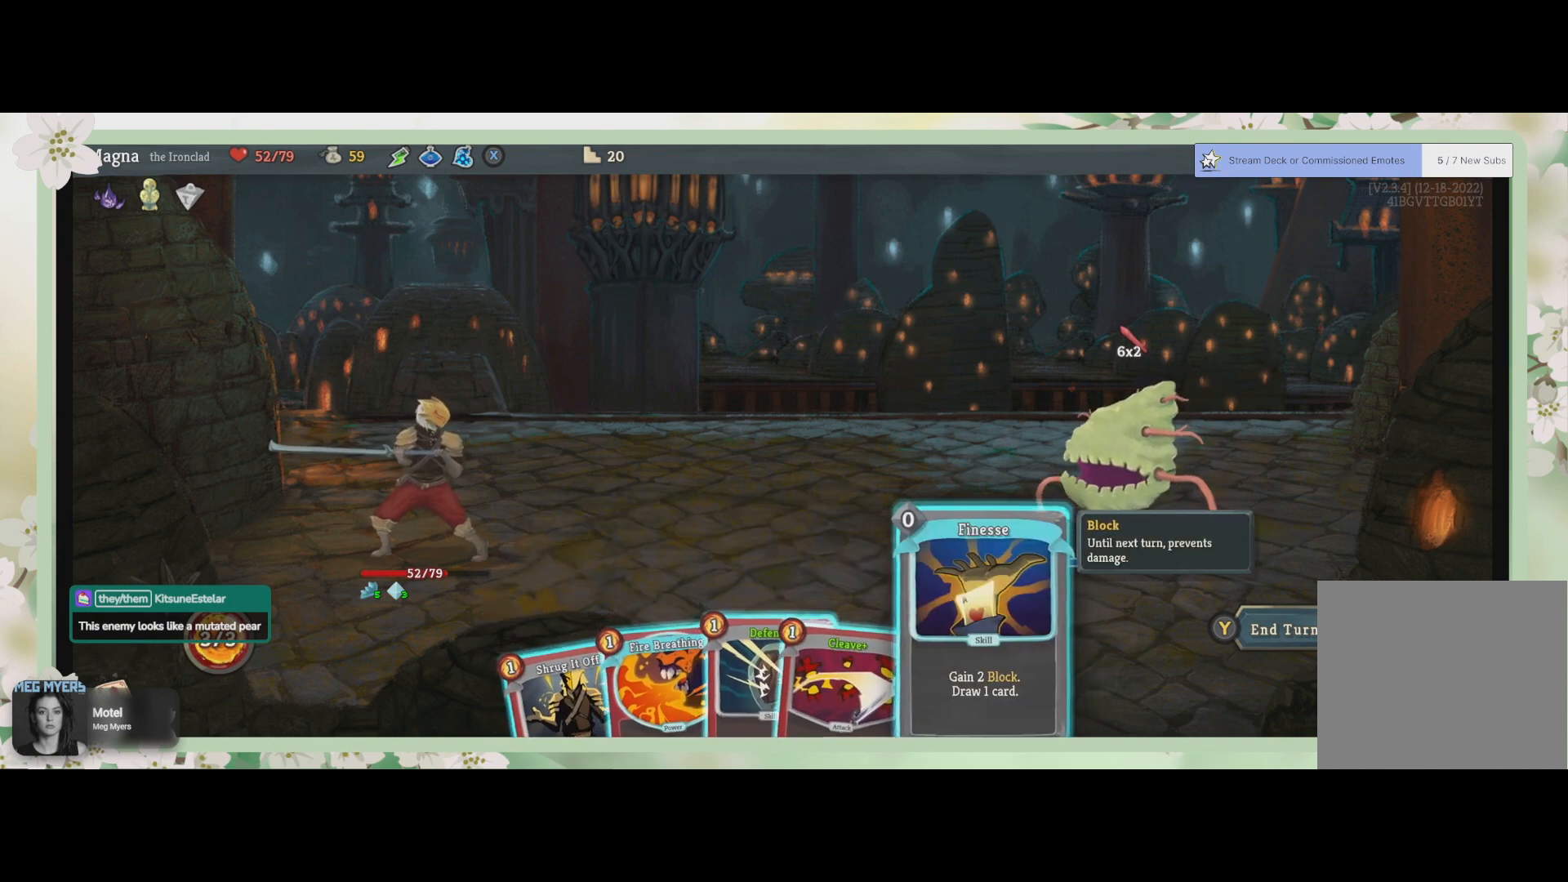
{"buttons": [], "left_stick": "center", "right_stick": "center", "events": [[33, "CROSS", "down"], [167, "CROSS", "up"]]}
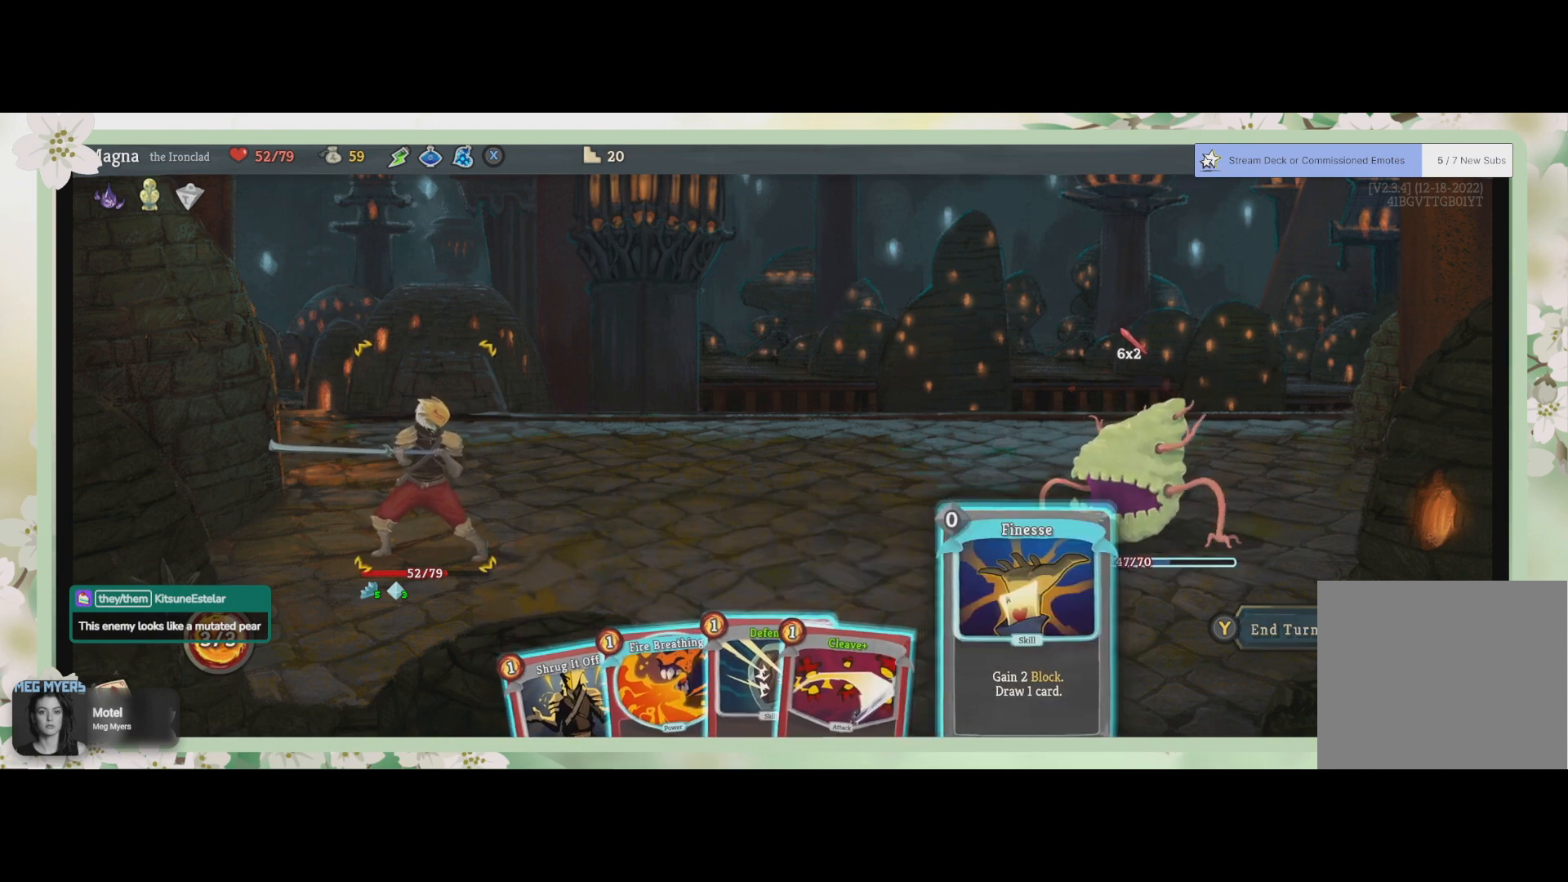
{"buttons": [], "left_stick": "center", "right_stick": "center", "events": [[100, "CROSS", "down"], [233, "CROSS", "up"]]}
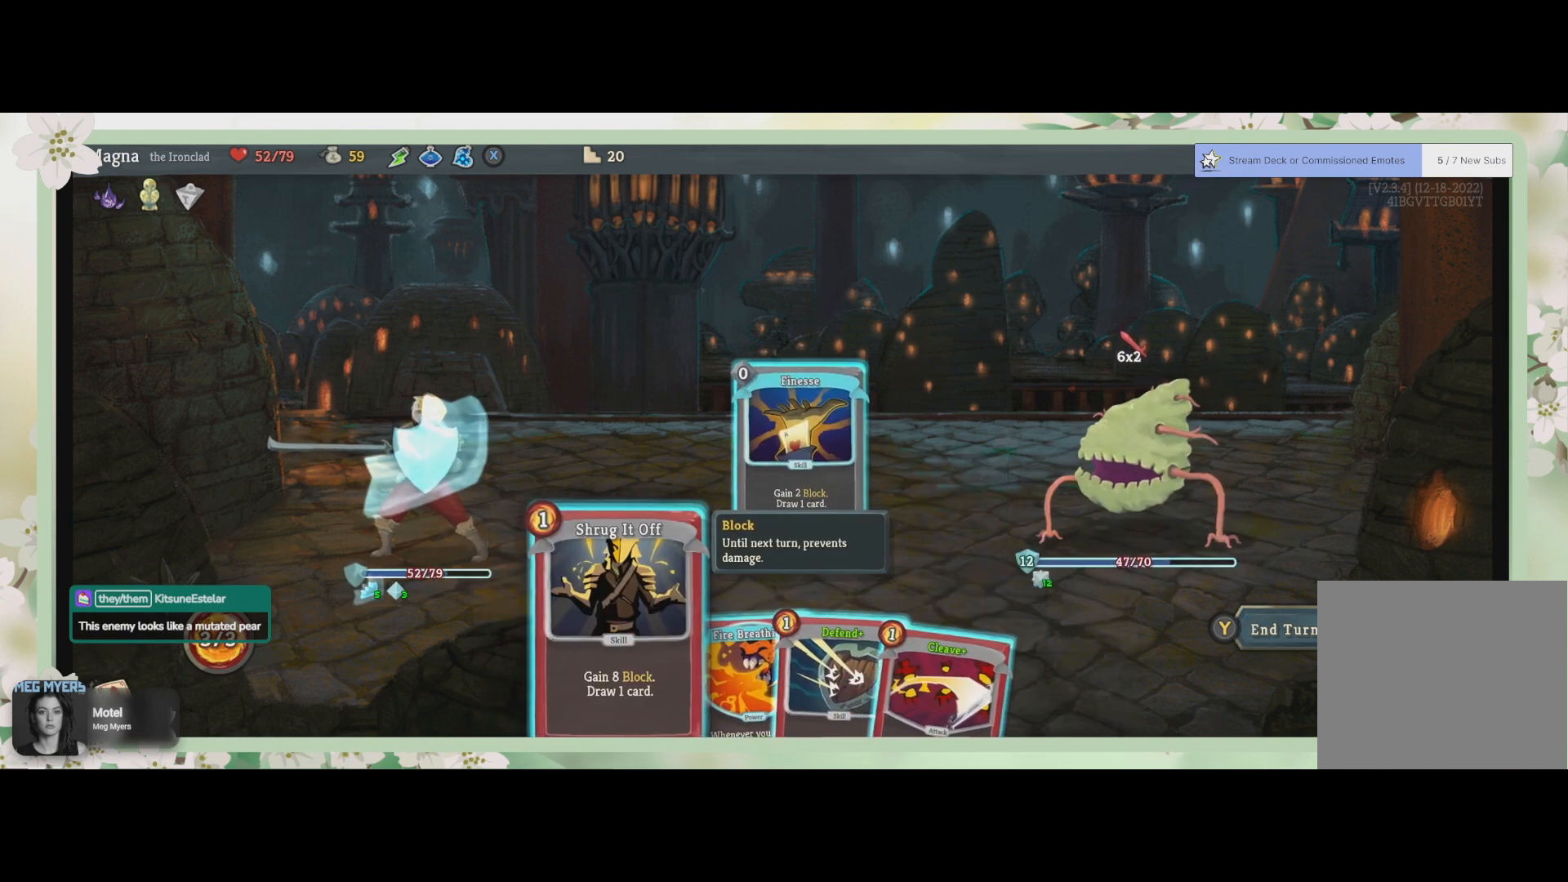
{"buttons": [], "left_stick": "center", "right_stick": "center", "events": []}
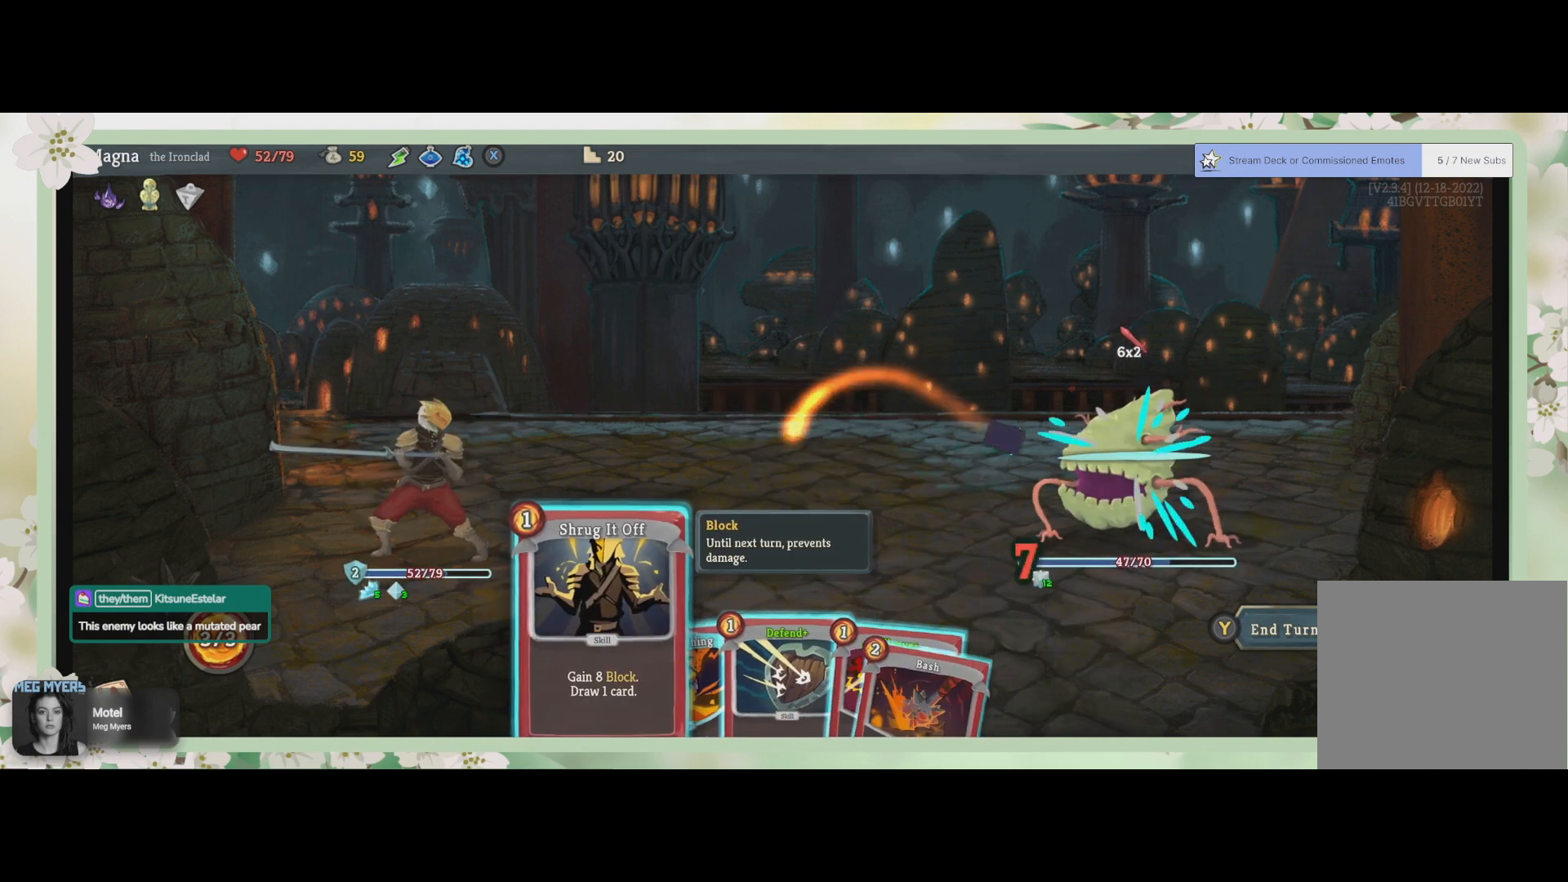
{"buttons": [], "left_stick": "center", "right_stick": "center", "events": []}
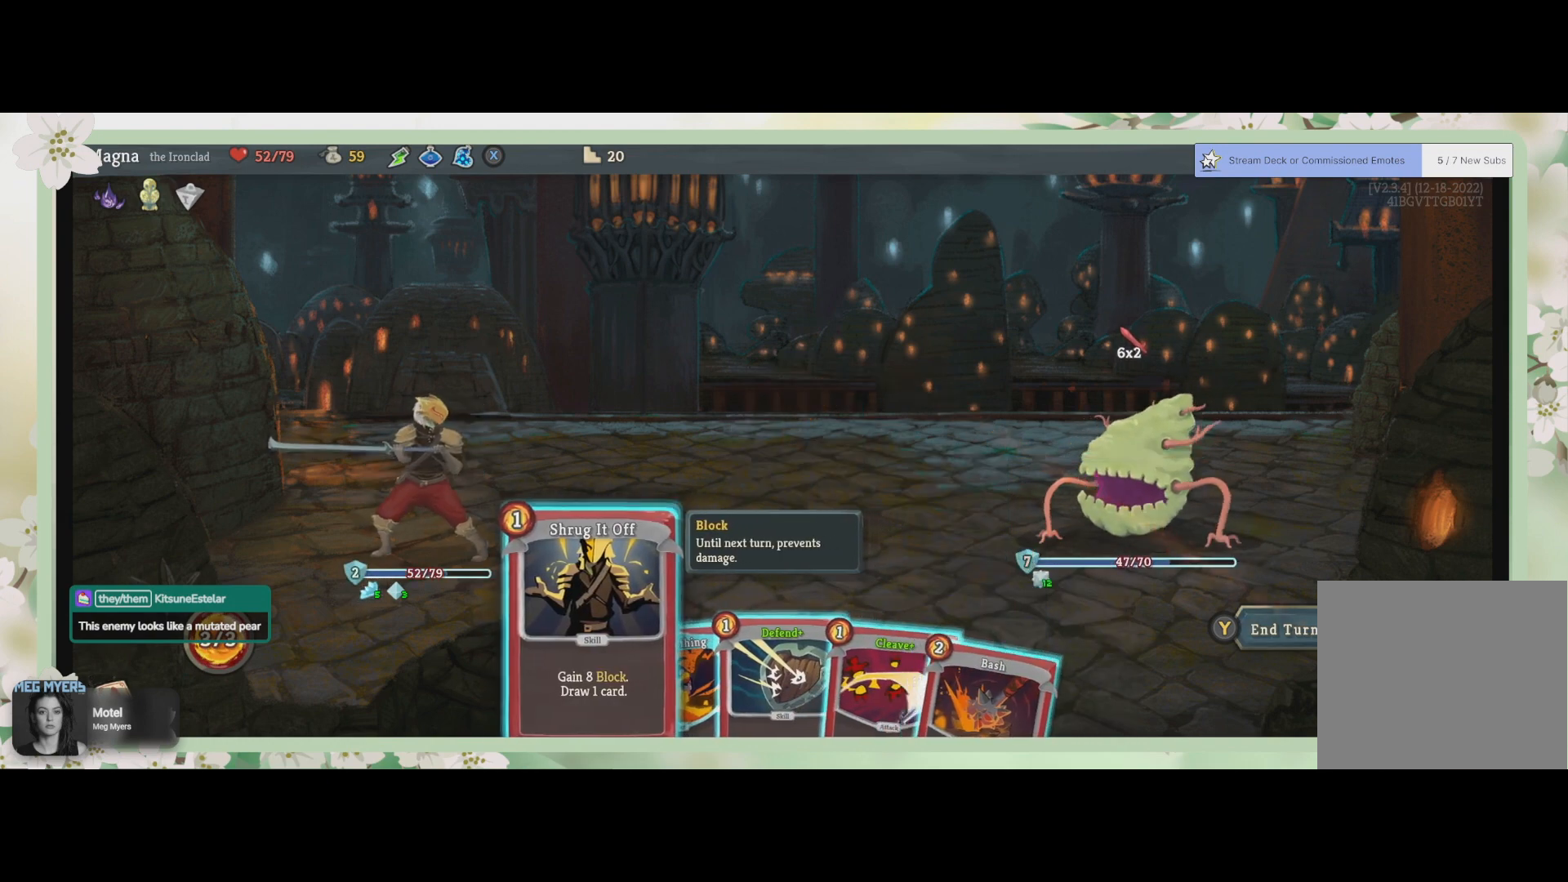
{"buttons": [], "left_stick": "center", "right_stick": "center", "events": []}
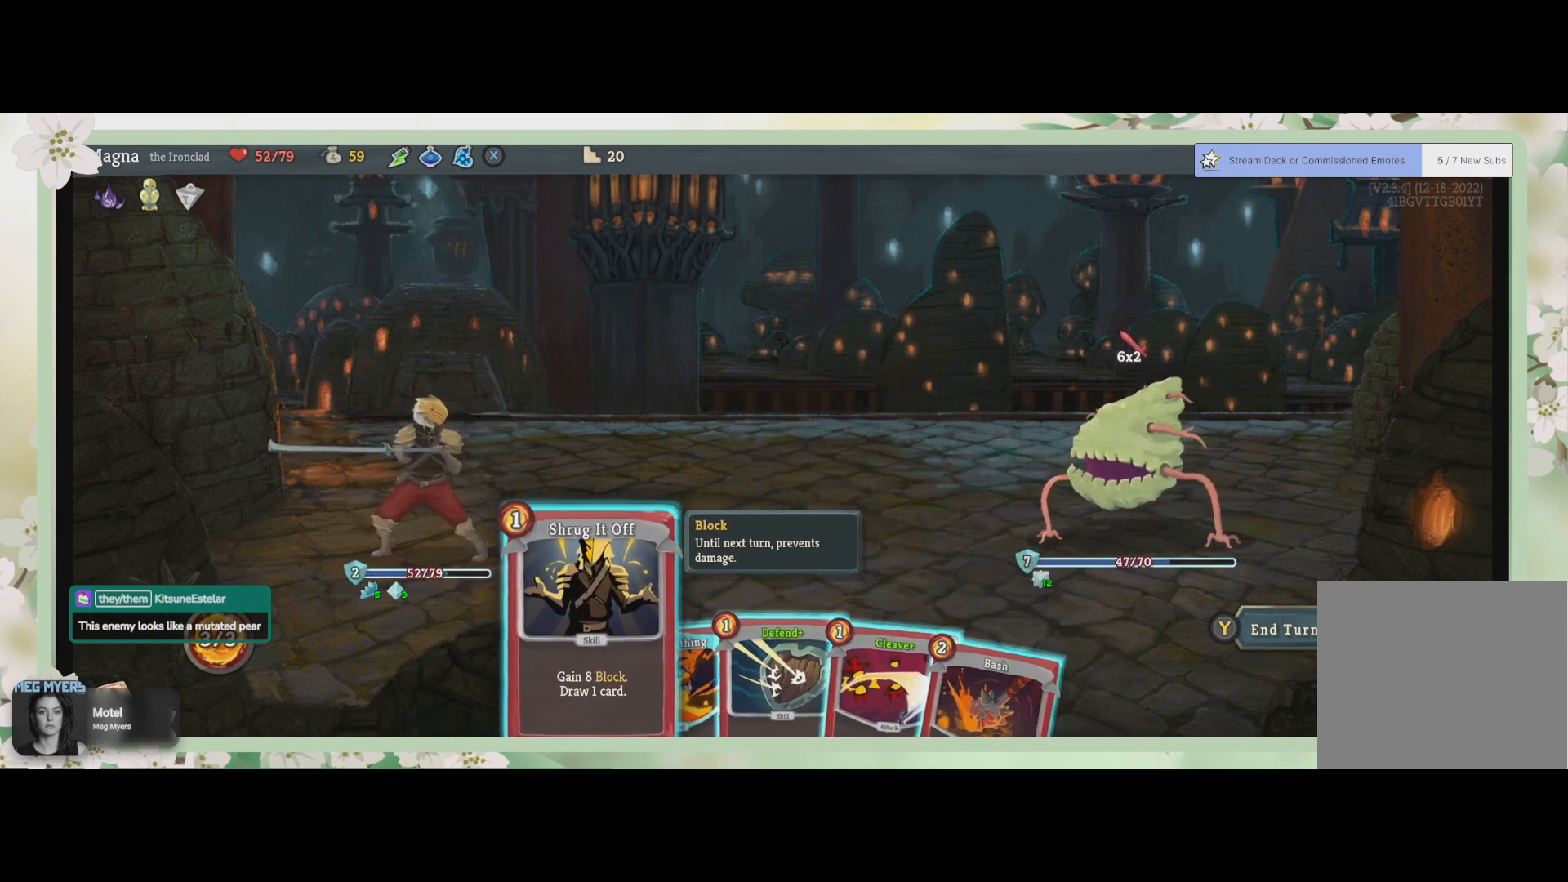
{"buttons": [], "left_stick": "center", "right_stick": "center", "events": []}
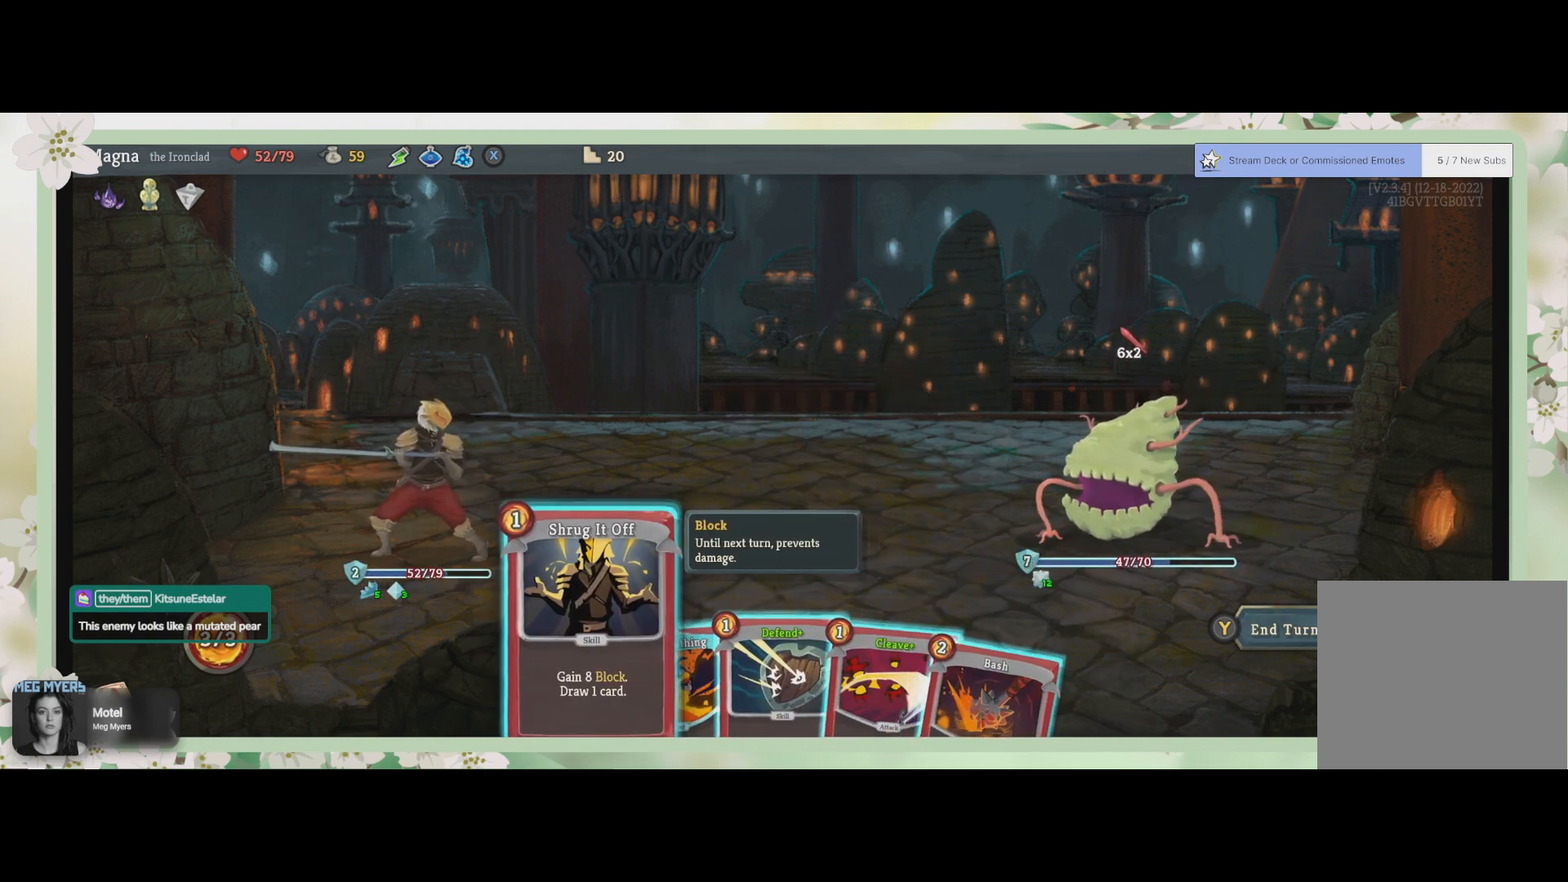
{"buttons": [], "left_stick": "center", "right_stick": "center", "events": [[200, "DPAD_LEFT", "down"], [300, "DPAD_LEFT", "up"]]}
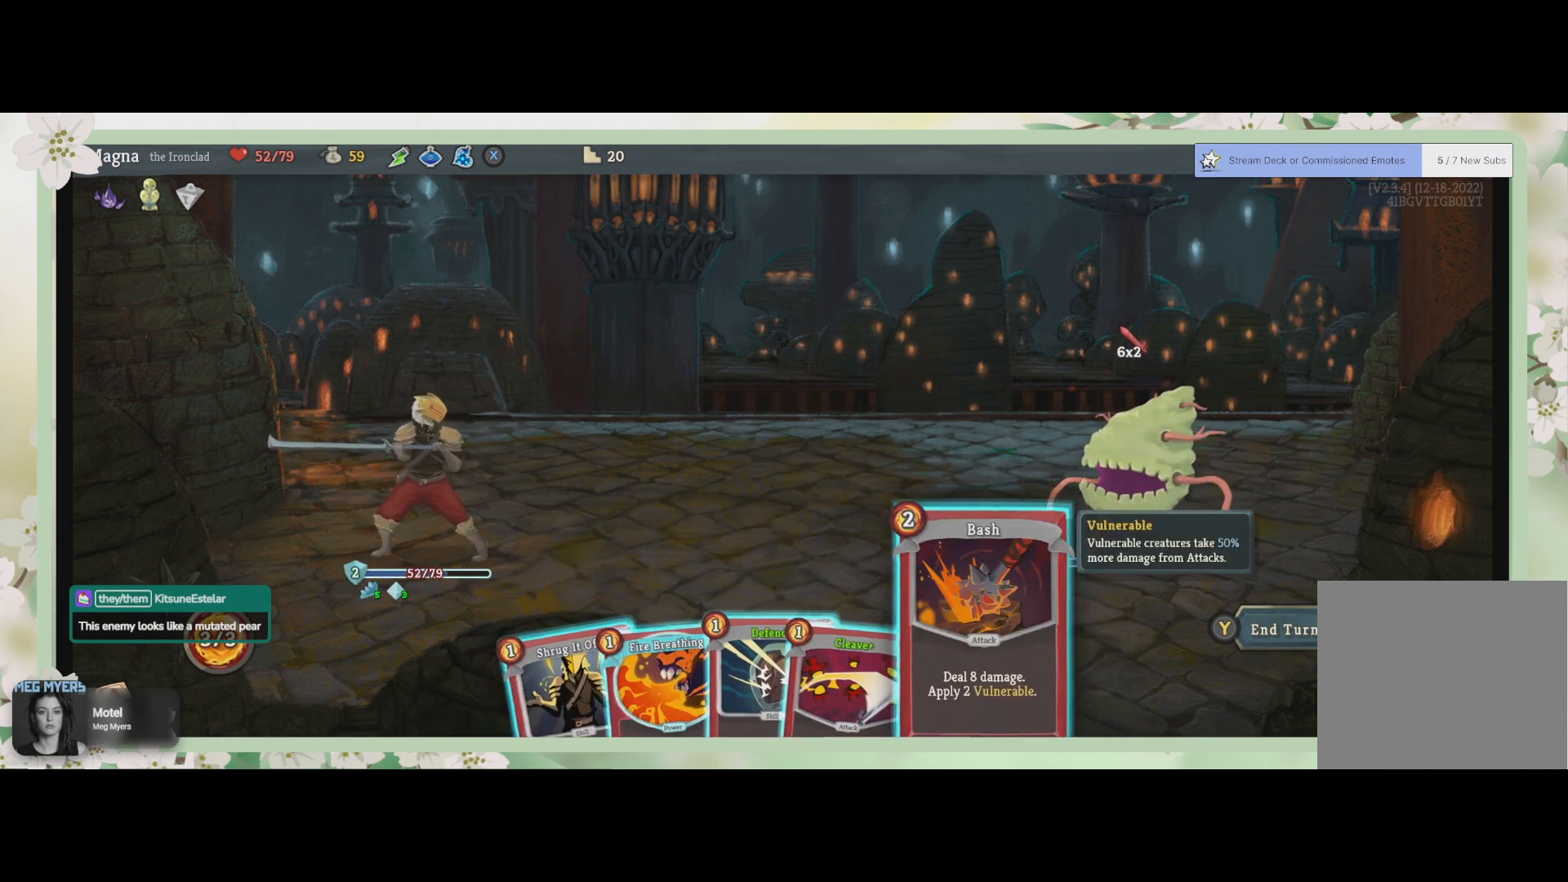
{"buttons": [], "left_stick": "center", "right_stick": "center", "events": [[133, "DPAD_LEFT", "down"], [233, "DPAD_LEFT", "up"], [367, "DPAD_LEFT", "down"], [467, "DPAD_LEFT", "up"]]}
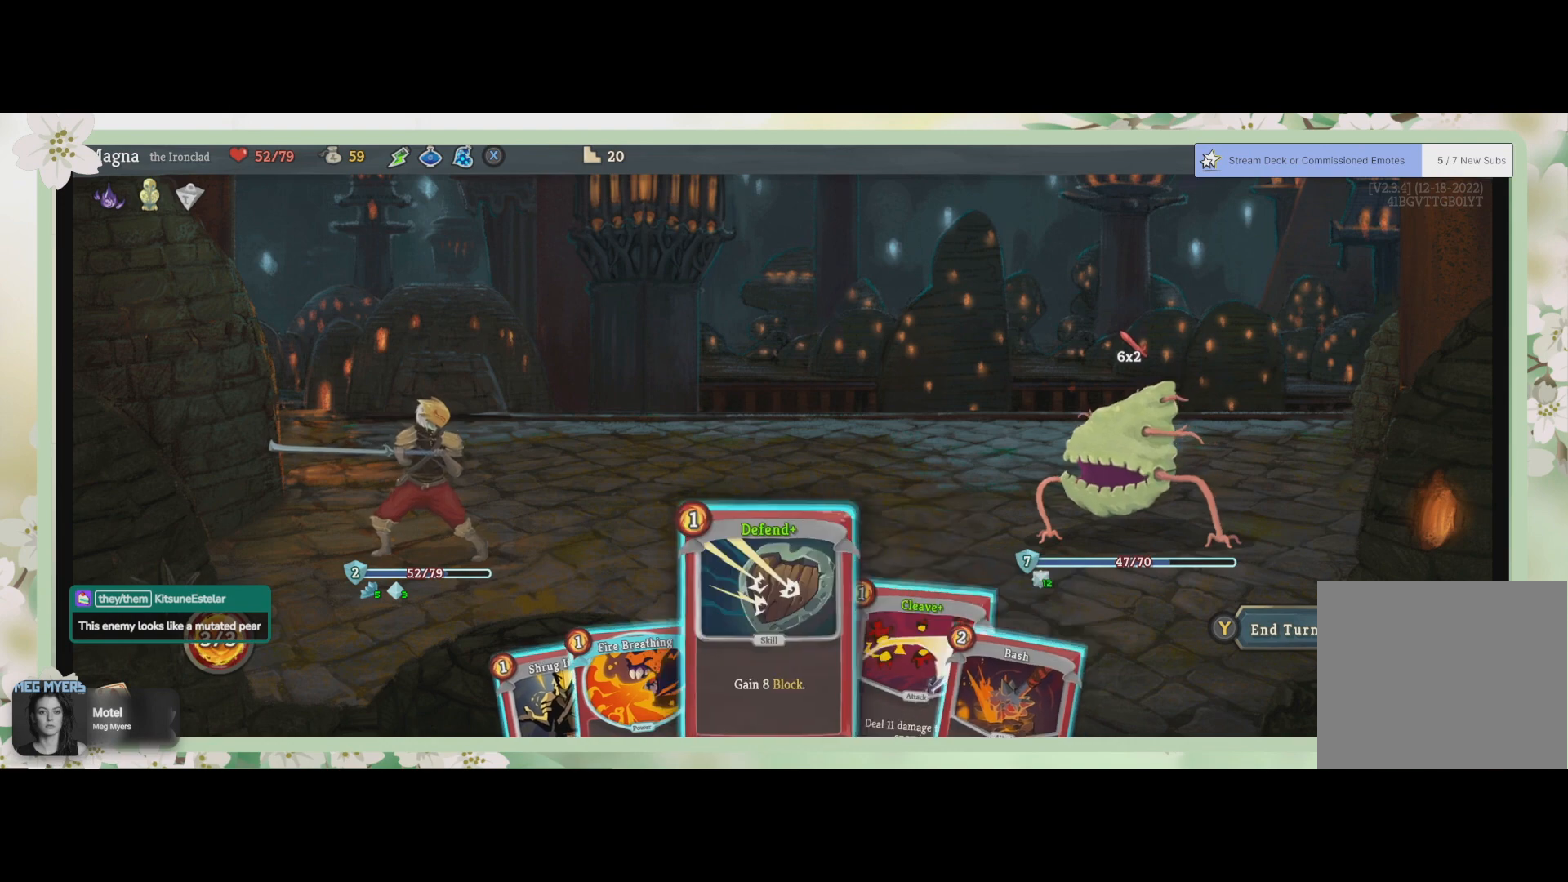
{"buttons": [], "left_stick": "center", "right_stick": "center", "events": [[167, "DPAD_LEFT", "down"], [233, "DPAD_LEFT", "up"], [433, "DPAD_LEFT", "down"], [467, "DPAD_LEFT", "up"]]}
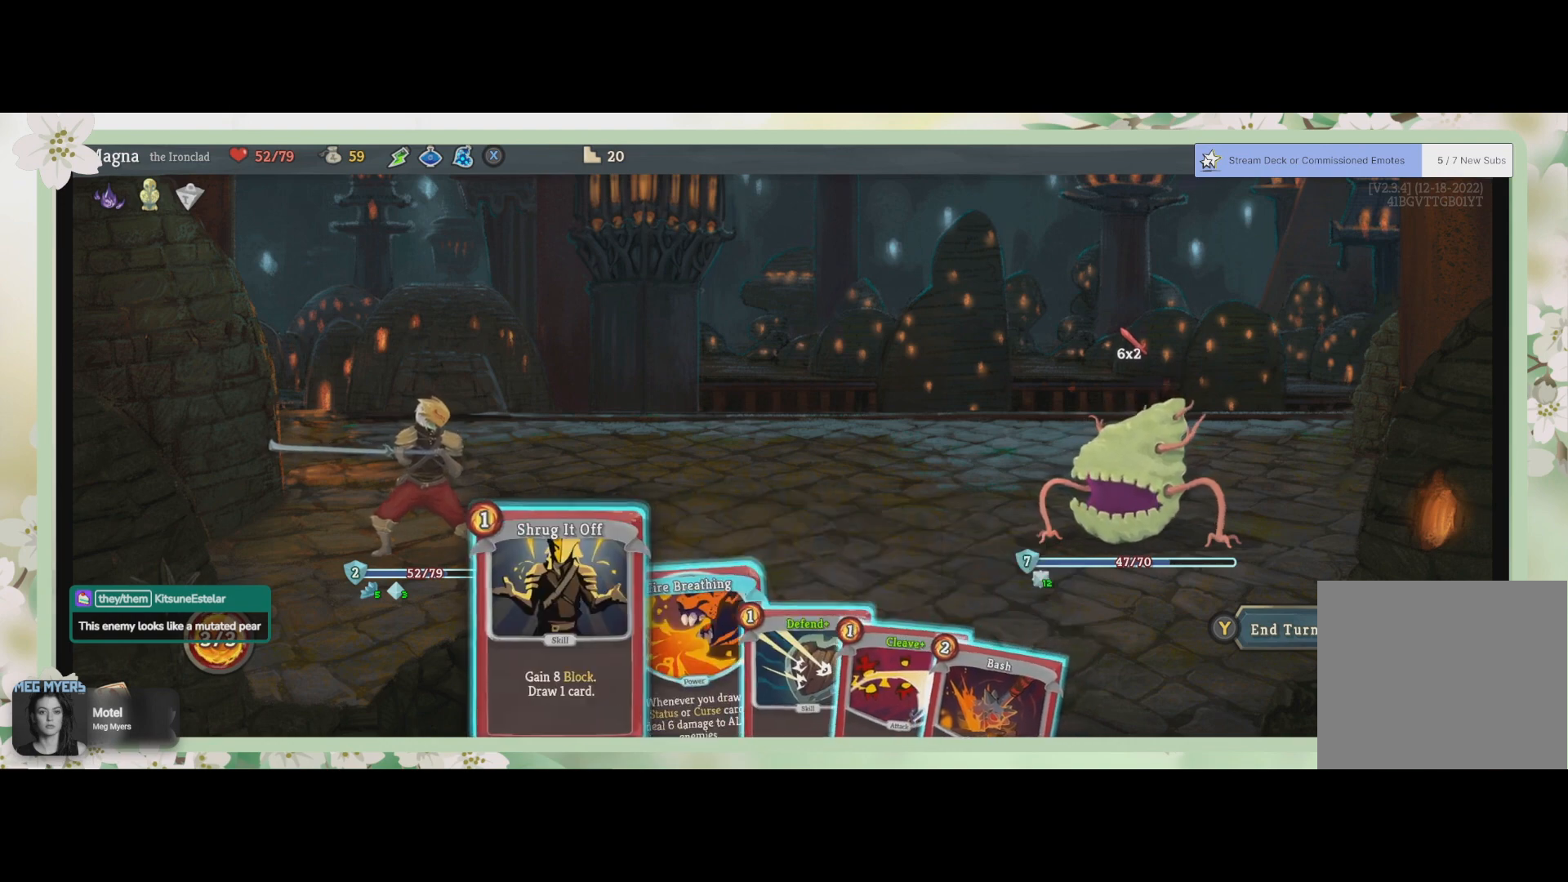
{"buttons": [], "left_stick": "center", "right_stick": "center", "events": []}
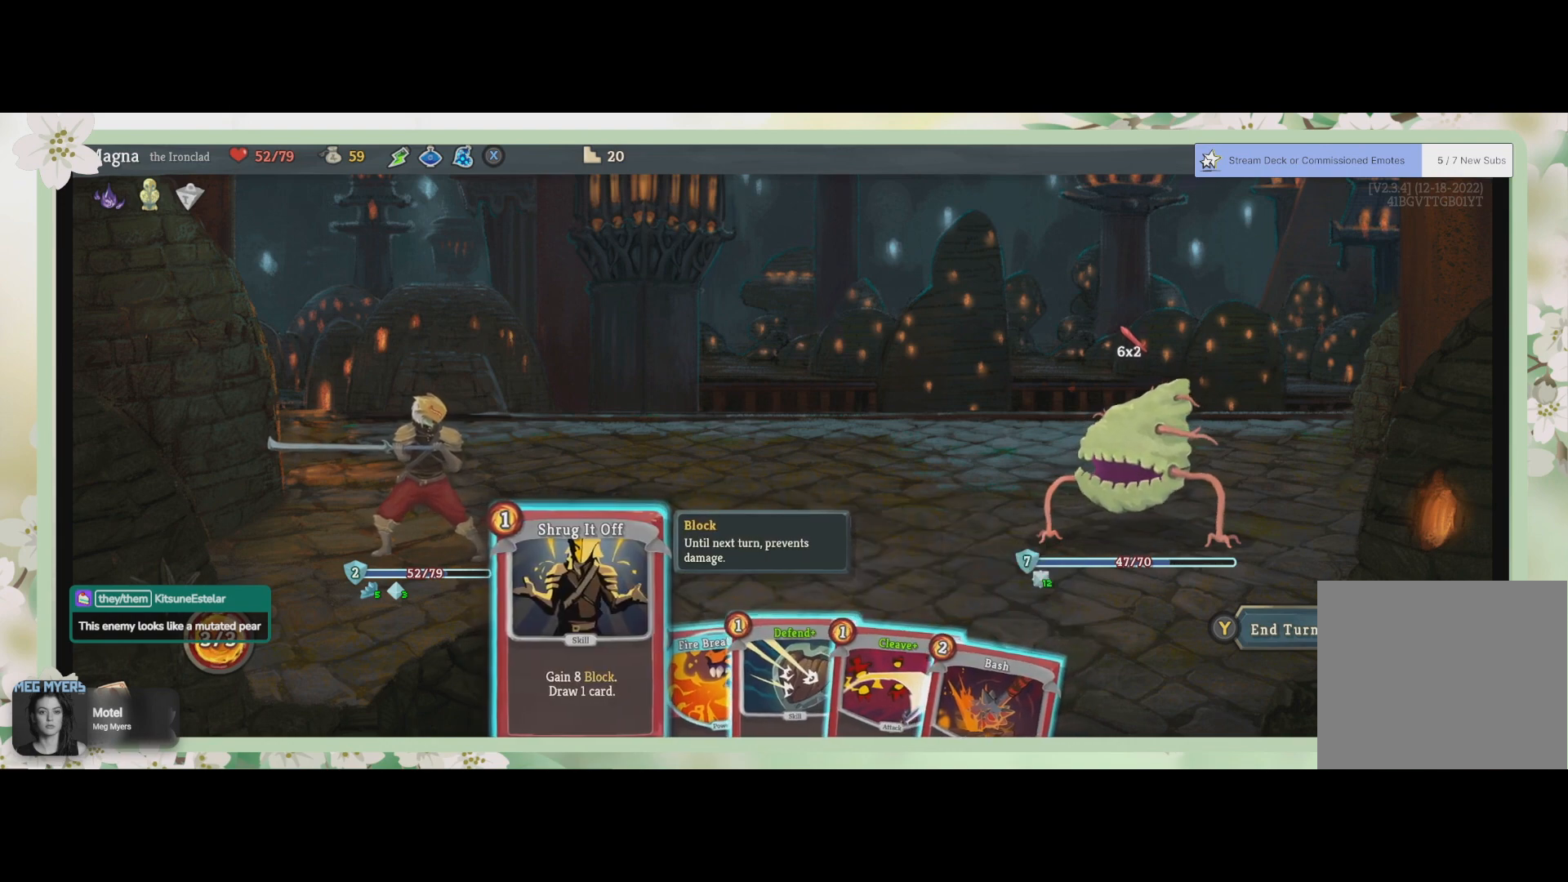
{"buttons": [], "left_stick": "center", "right_stick": "center", "events": []}
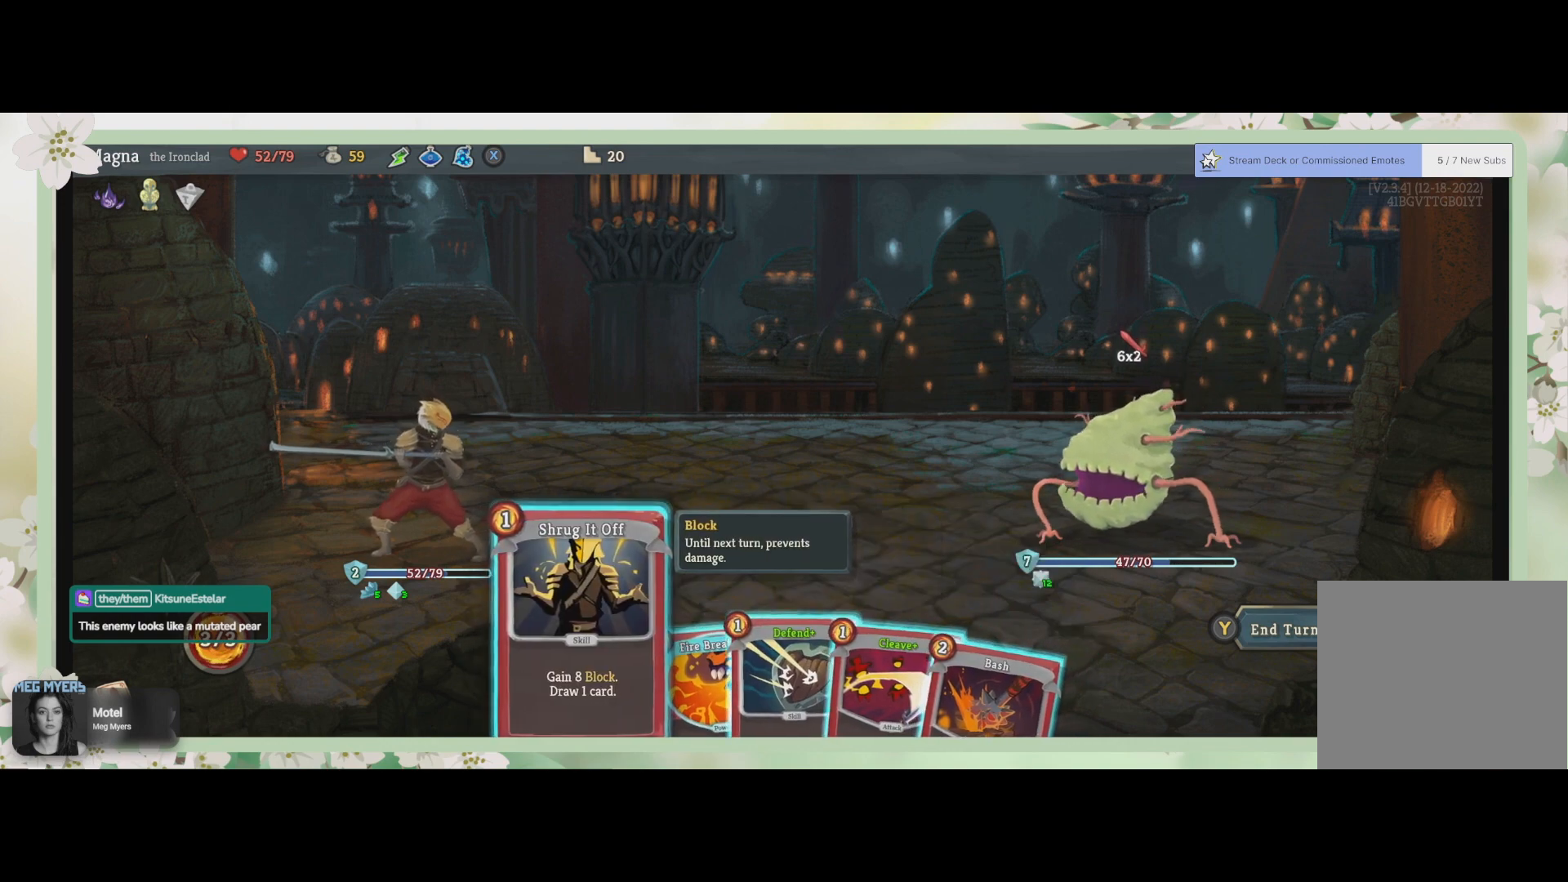
{"buttons": [], "left_stick": "center", "right_stick": "center", "events": []}
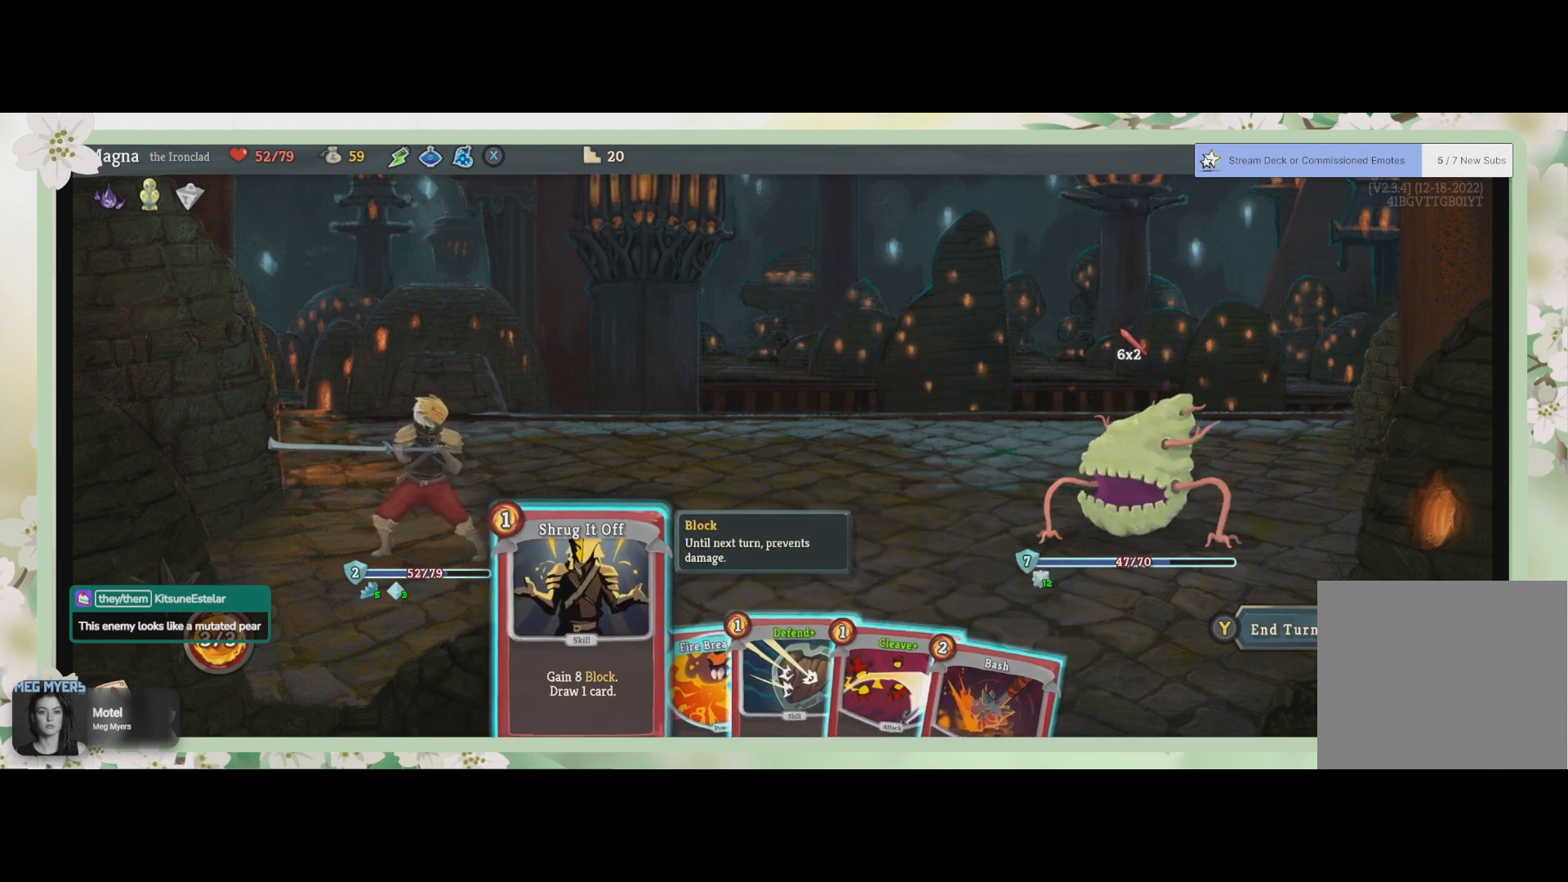
{"buttons": [], "left_stick": "center", "right_stick": "center", "events": []}
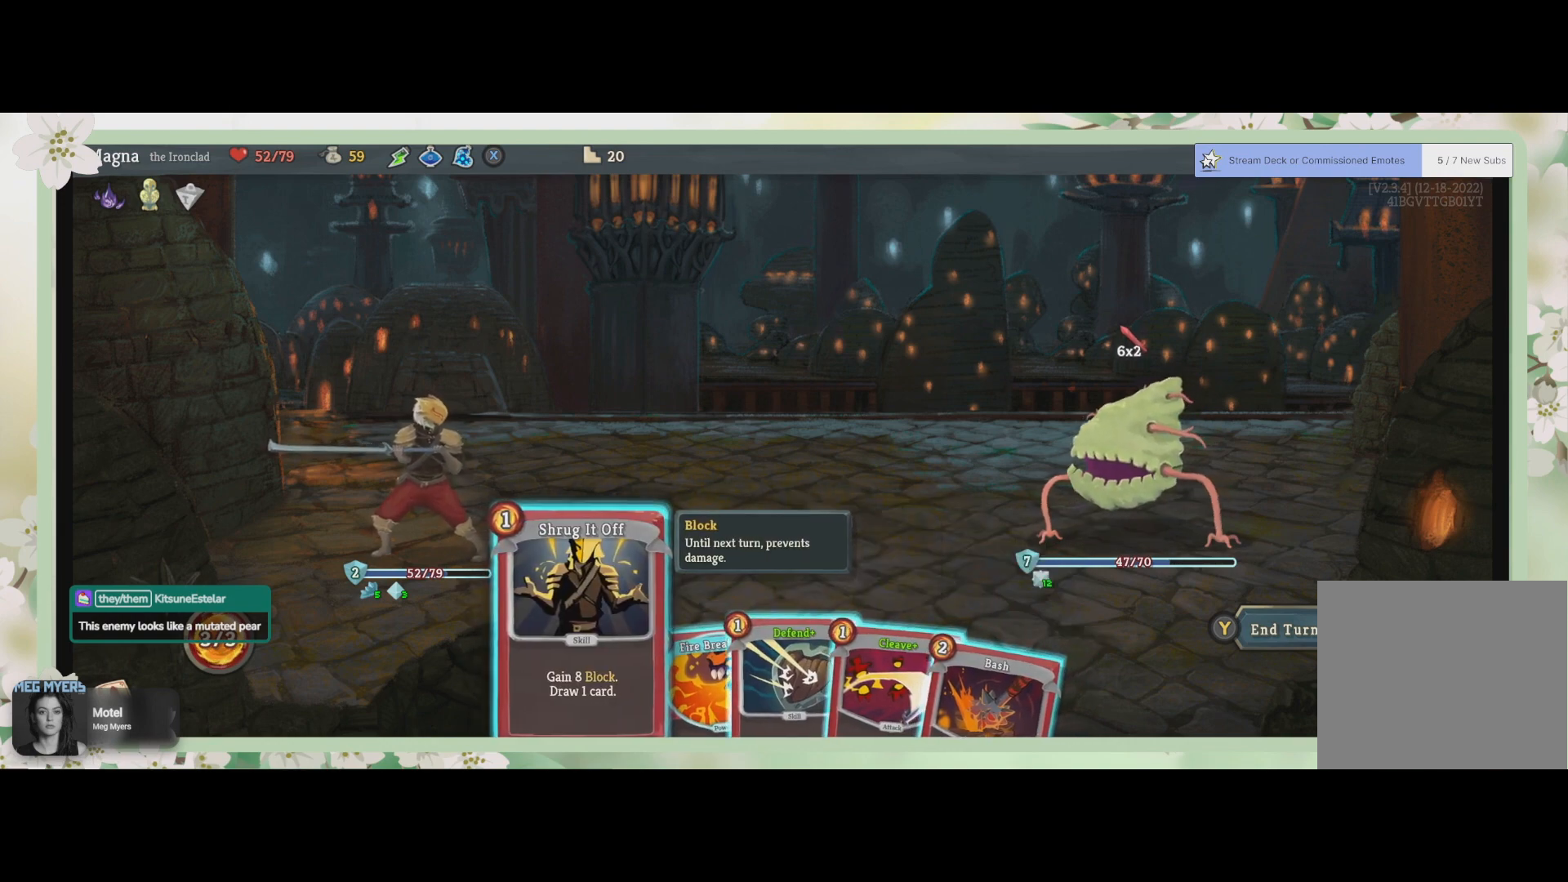
{"buttons": [], "left_stick": "center", "right_stick": "center", "events": []}
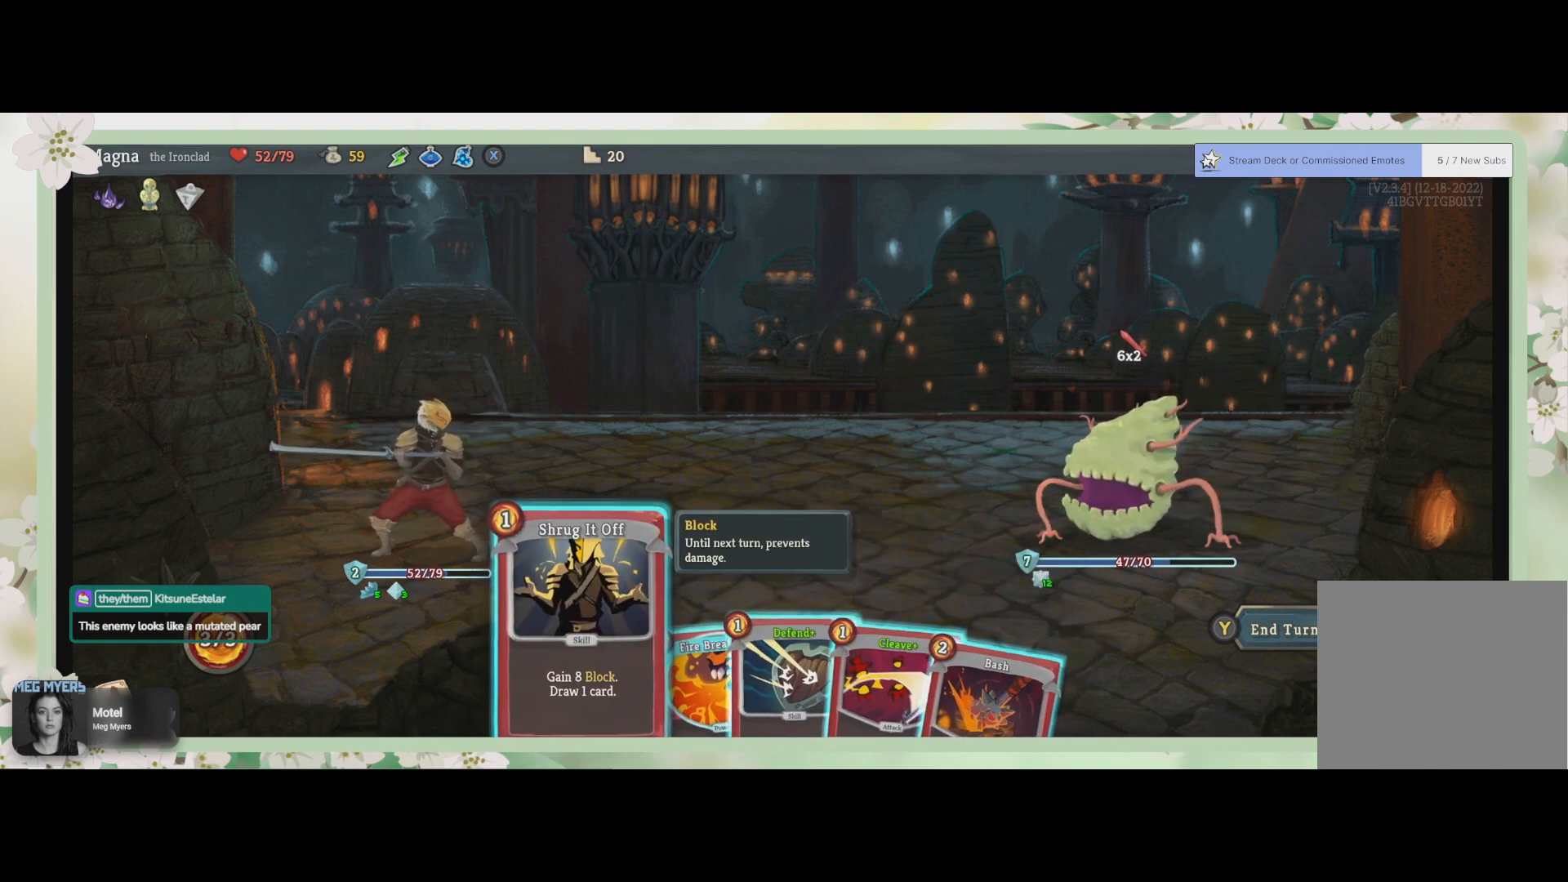
{"buttons": [], "left_stick": "center", "right_stick": "center", "events": []}